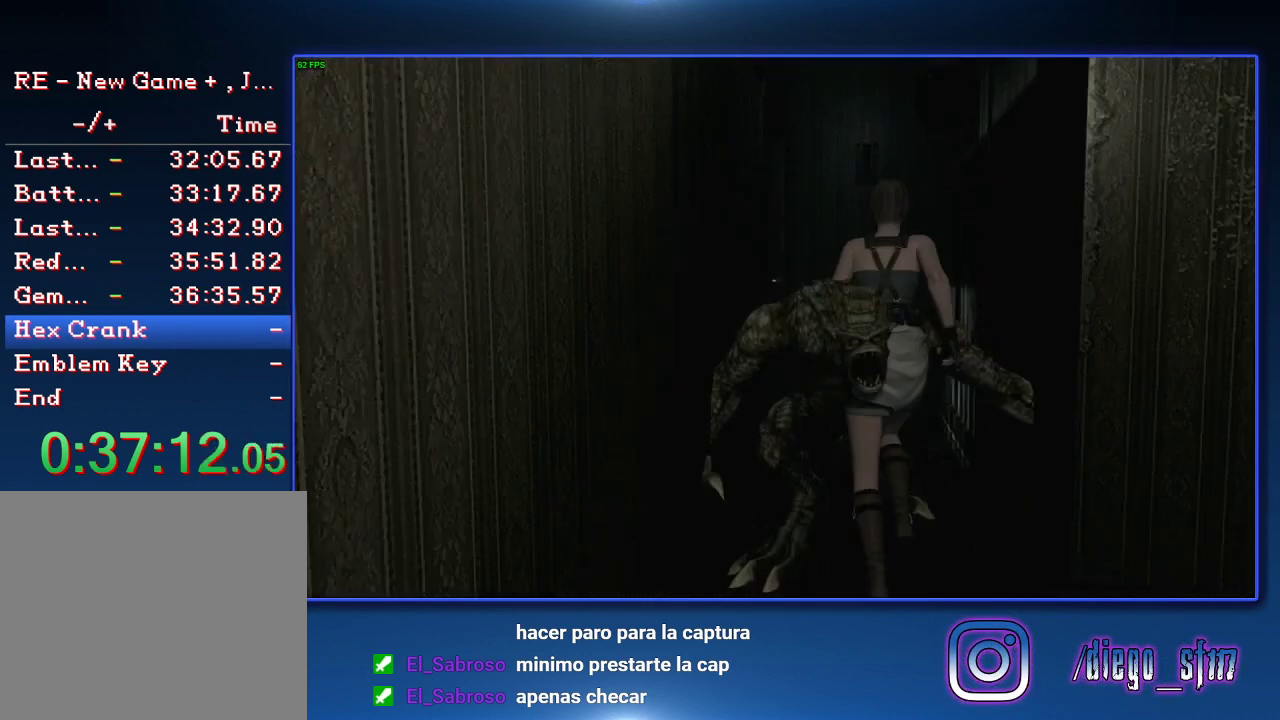
Gameplay with a controller (PlayStation layout); each line is a JSON object with the inputs held at the frame after it. "events" lists button and stick changes between this image and that frame as [ms after this image, input, new state], when the widget could be followed in between.
{"buttons": ["CROSS", "SQUARE", "DPAD_UP", "DPAD_LEFT"], "left_stick": "center", "right_stick": "center"}
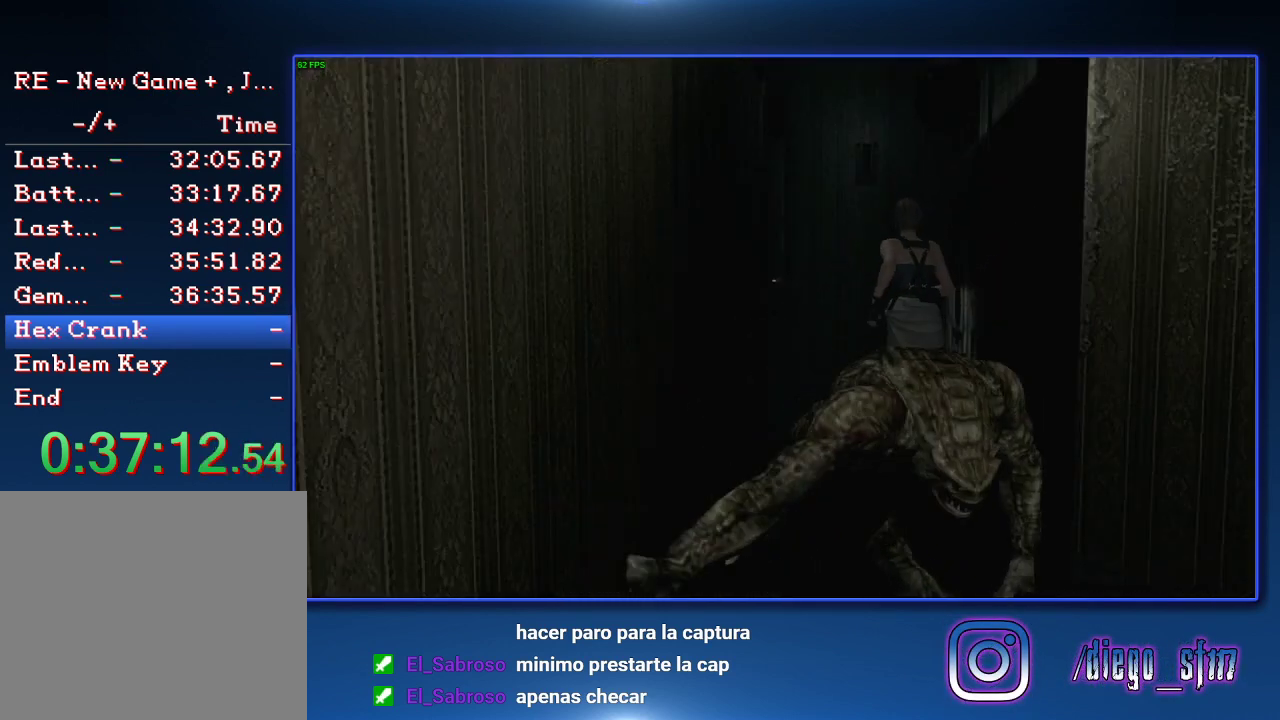
{"buttons": ["CROSS", "SQUARE", "DPAD_UP", "DPAD_LEFT"], "left_stick": "center", "right_stick": "center", "events": [[133, "DPAD_LEFT", "up"], [500, "DPAD_LEFT", "down"]]}
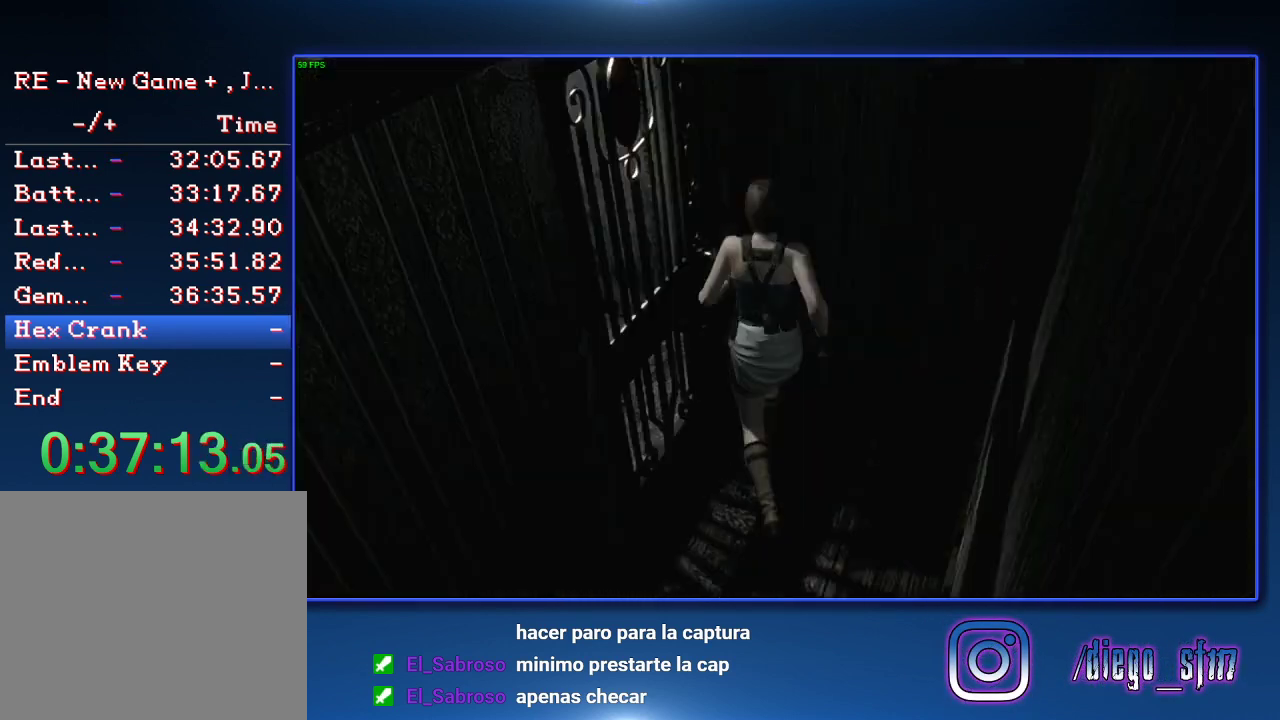
{"buttons": ["CROSS", "SQUARE", "DPAD_UP", "DPAD_LEFT"], "left_stick": "center", "right_stick": "center", "events": [[167, "DPAD_LEFT", "up"], [433, "DPAD_LEFT", "down"]]}
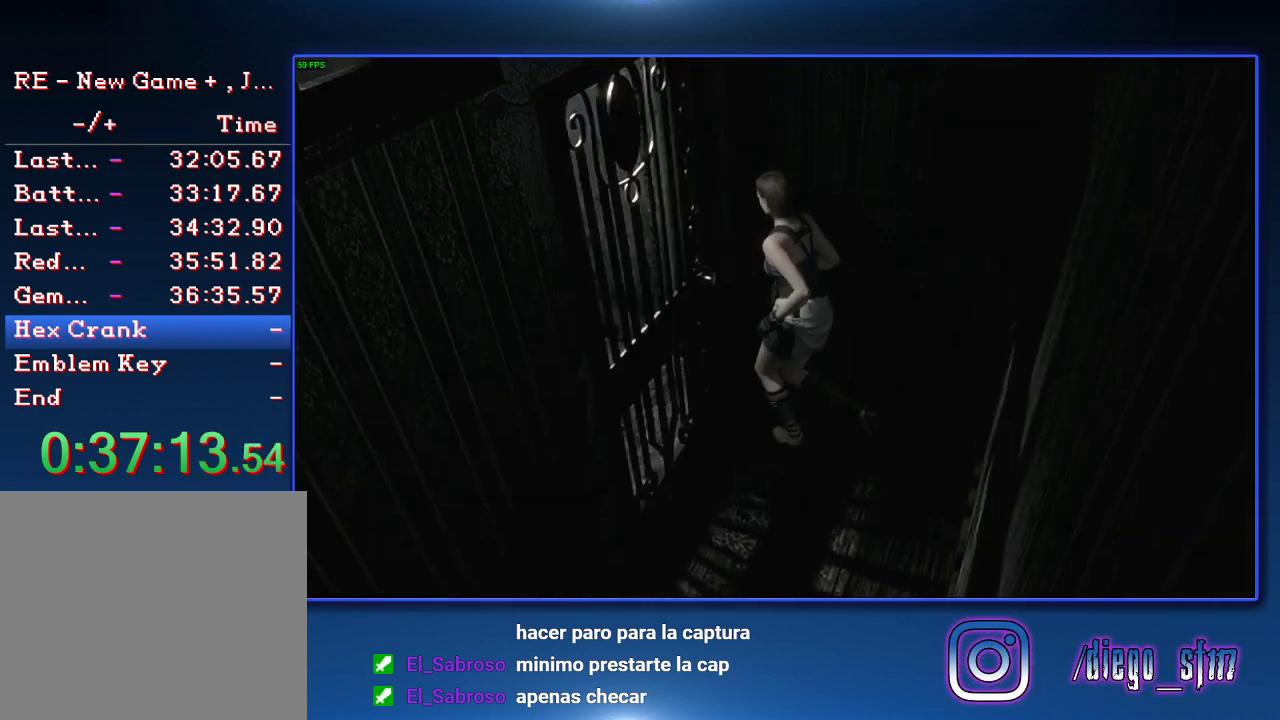
{"buttons": ["CROSS", "SQUARE", "DPAD_UP"], "left_stick": "center", "right_stick": "center", "events": [[500, "DPAD_LEFT", "up"]]}
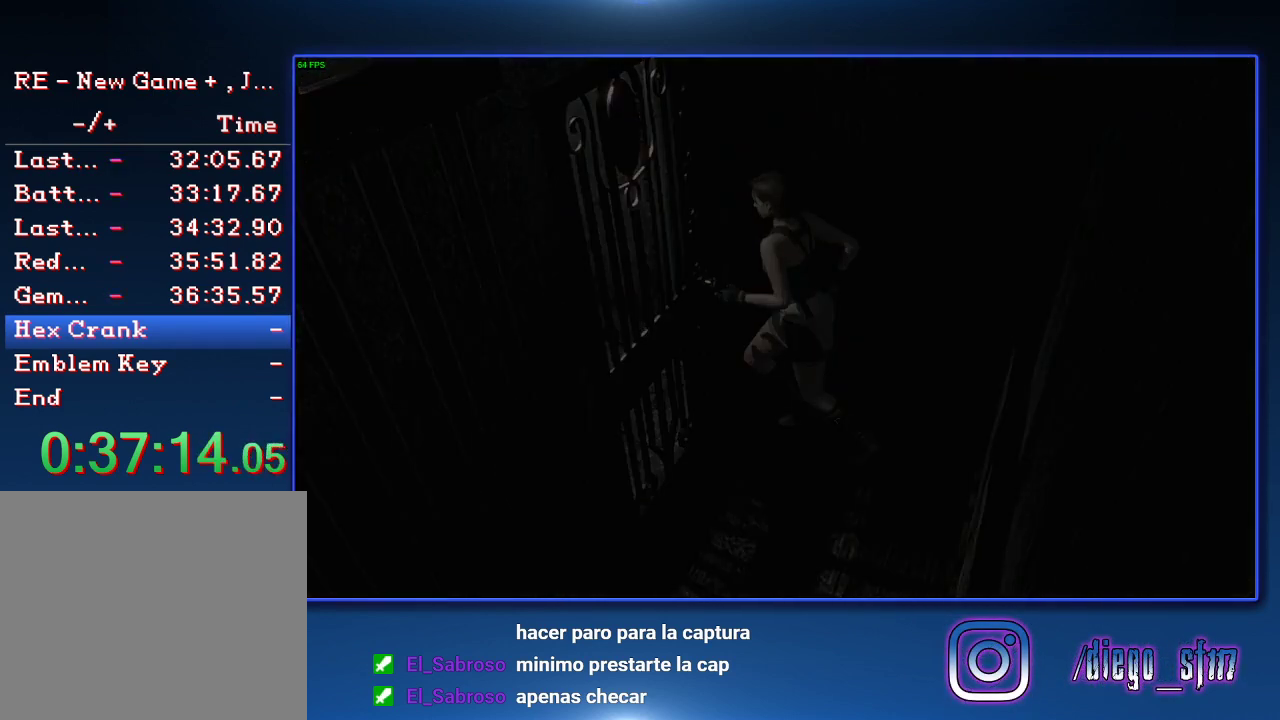
{"buttons": ["SQUARE", "DPAD_UP"], "left_stick": "center", "right_stick": "center", "events": [[67, "DPAD_UP", "up"], [133, "CROSS", "up"], [233, "DPAD_UP", "down"]]}
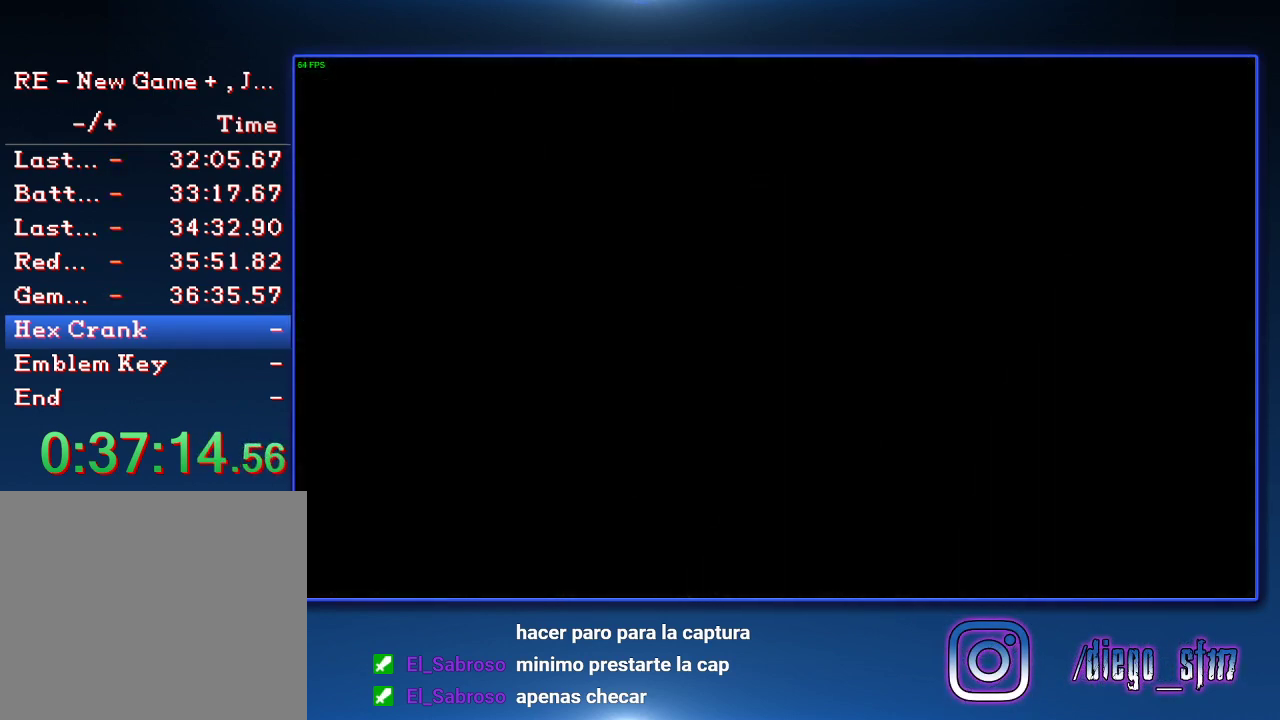
{"buttons": ["SQUARE", "DPAD_UP"], "left_stick": "center", "right_stick": "center", "events": []}
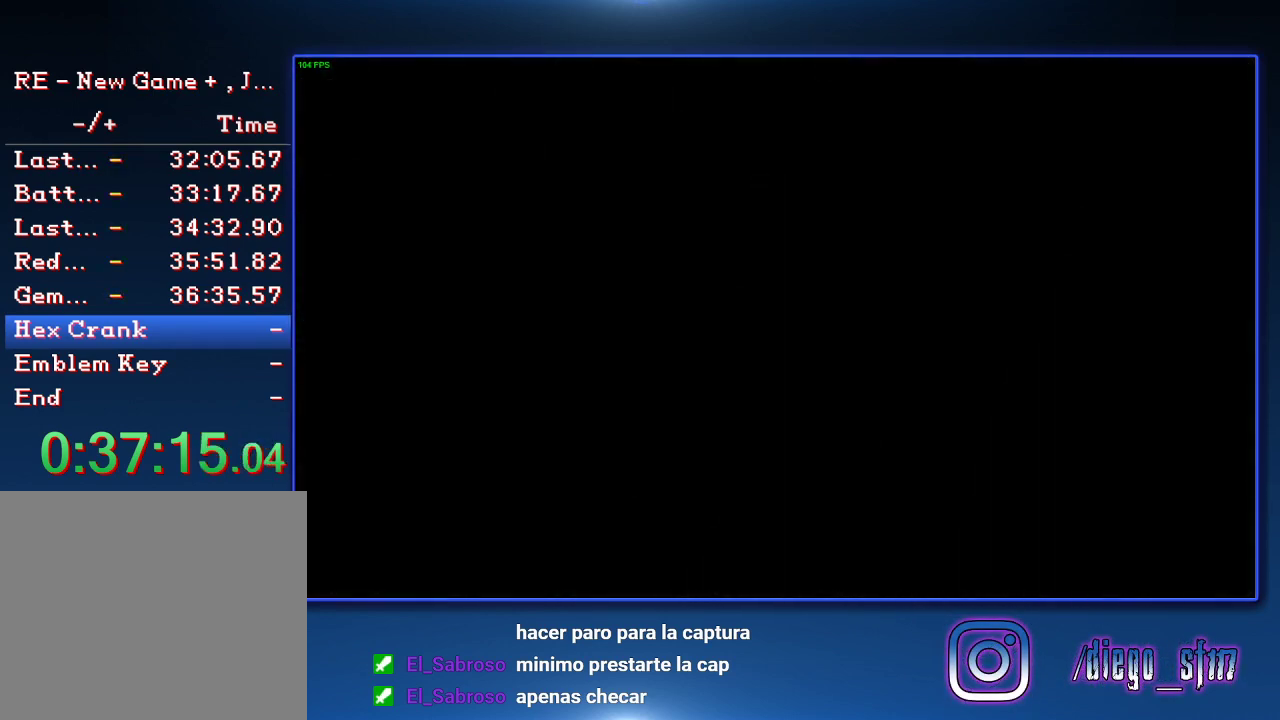
{"buttons": ["SQUARE", "DPAD_UP"], "left_stick": "center", "right_stick": "center", "events": []}
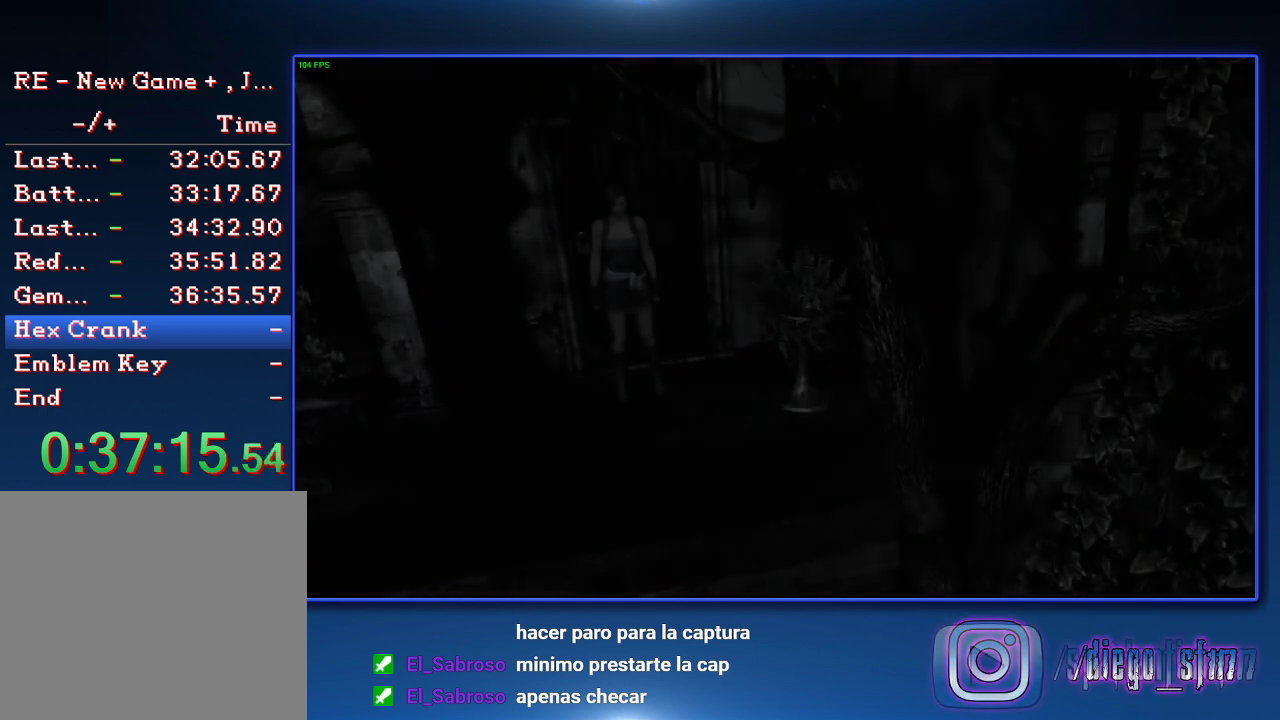
{"buttons": ["SQUARE", "DPAD_UP", "DPAD_RIGHT"], "left_stick": "center", "right_stick": "center", "events": [[500, "DPAD_RIGHT", "down"]]}
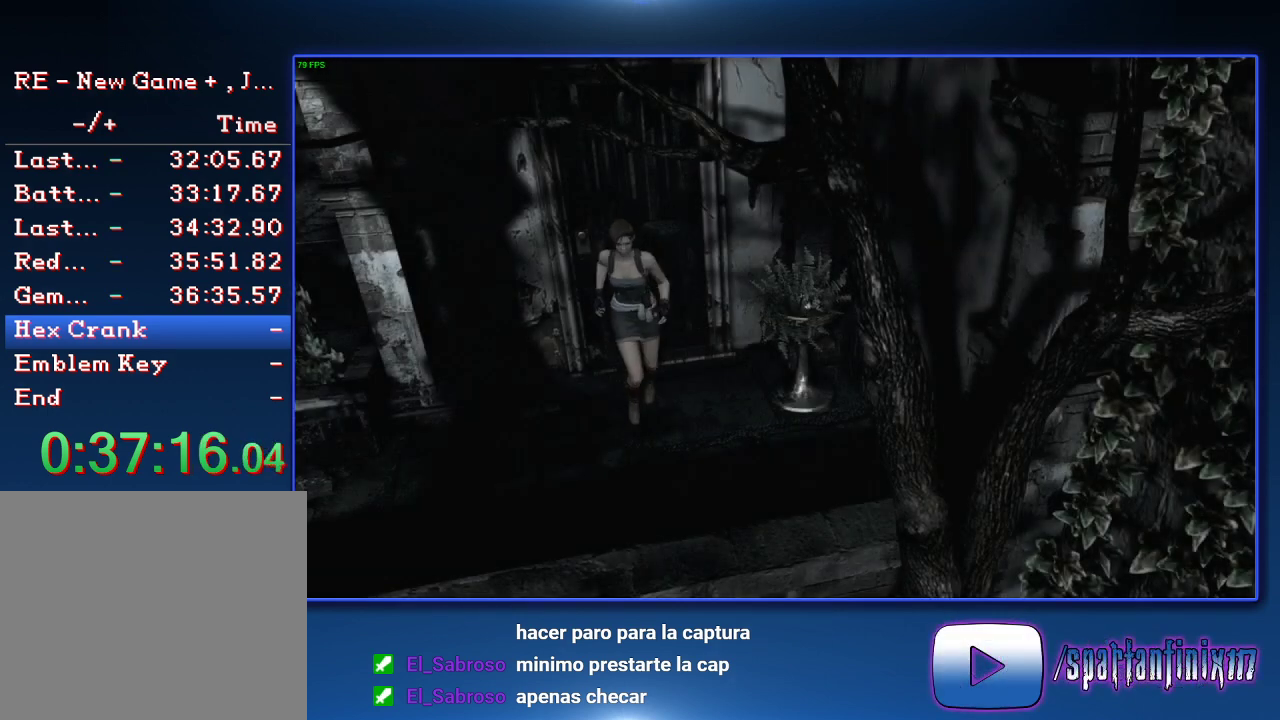
{"buttons": ["SQUARE", "DPAD_UP"], "left_stick": "center", "right_stick": "center", "events": [[433, "DPAD_RIGHT", "up"]]}
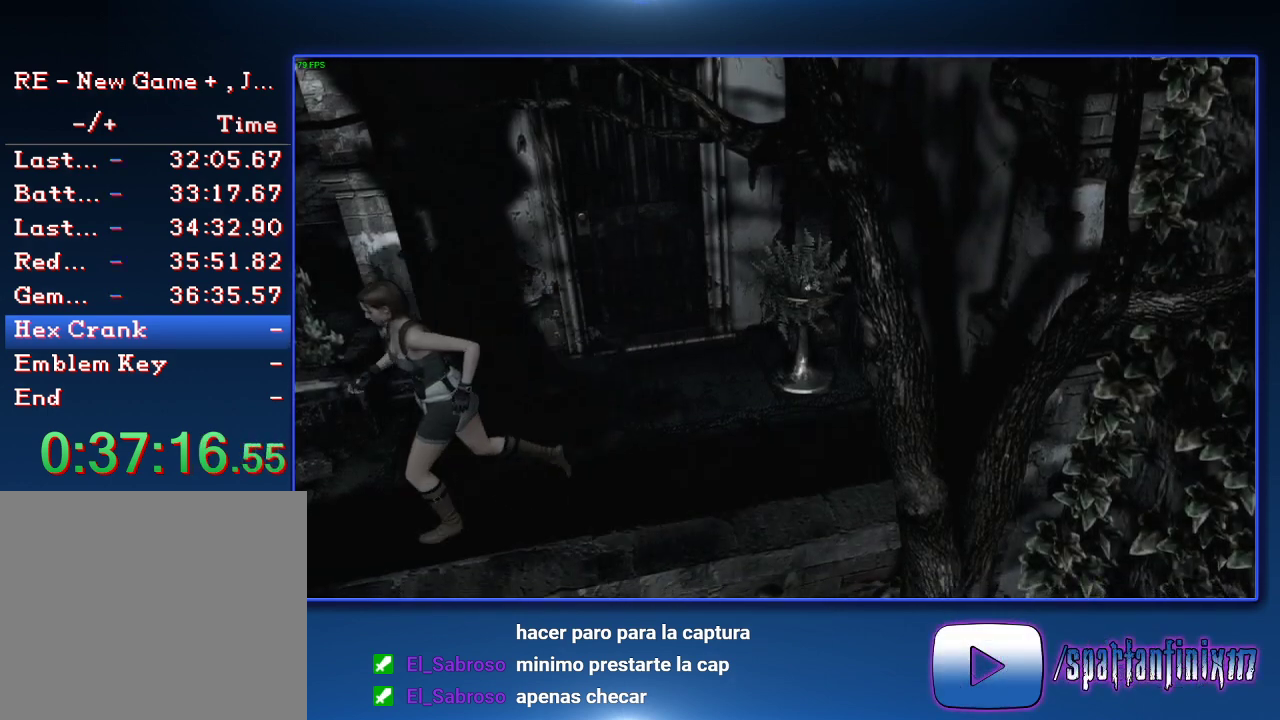
{"buttons": ["CROSS", "SQUARE", "DPAD_UP"], "left_stick": "center", "right_stick": "center", "events": [[100, "CROSS", "down"]]}
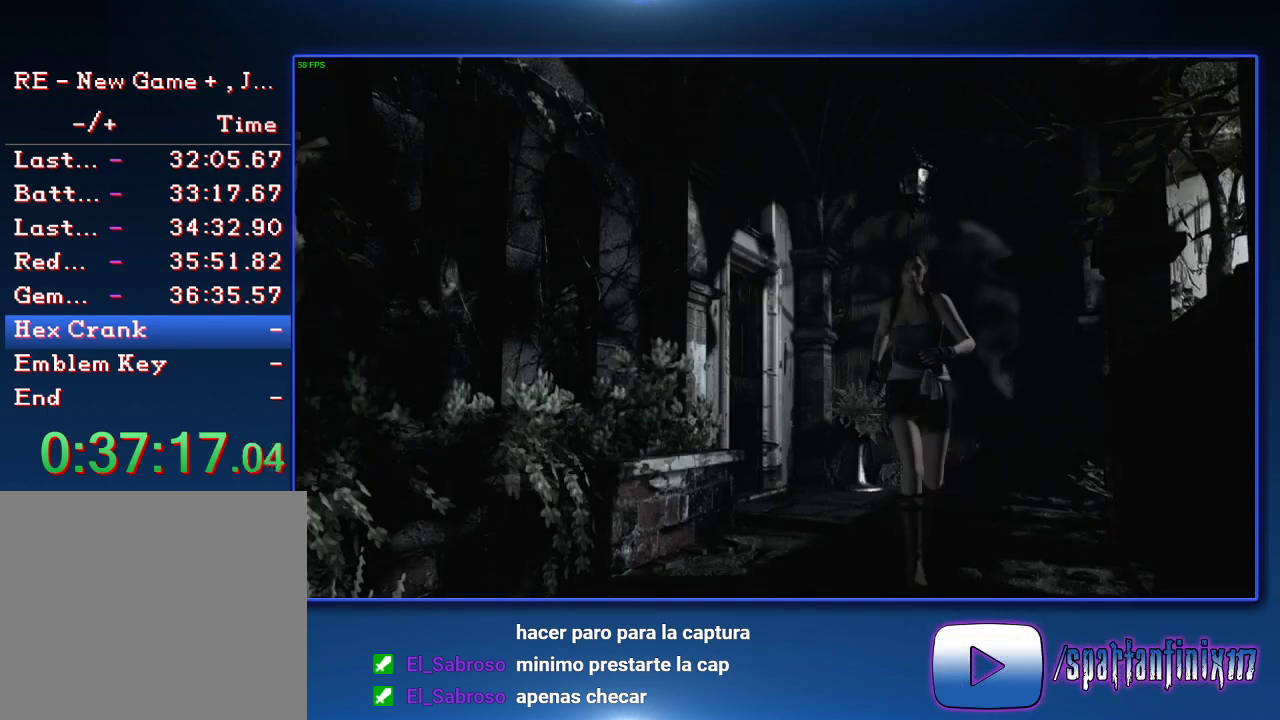
{"buttons": ["CROSS", "SQUARE", "DPAD_UP"], "left_stick": "center", "right_stick": "center", "events": [[133, "DPAD_RIGHT", "down"], [200, "DPAD_RIGHT", "up"]]}
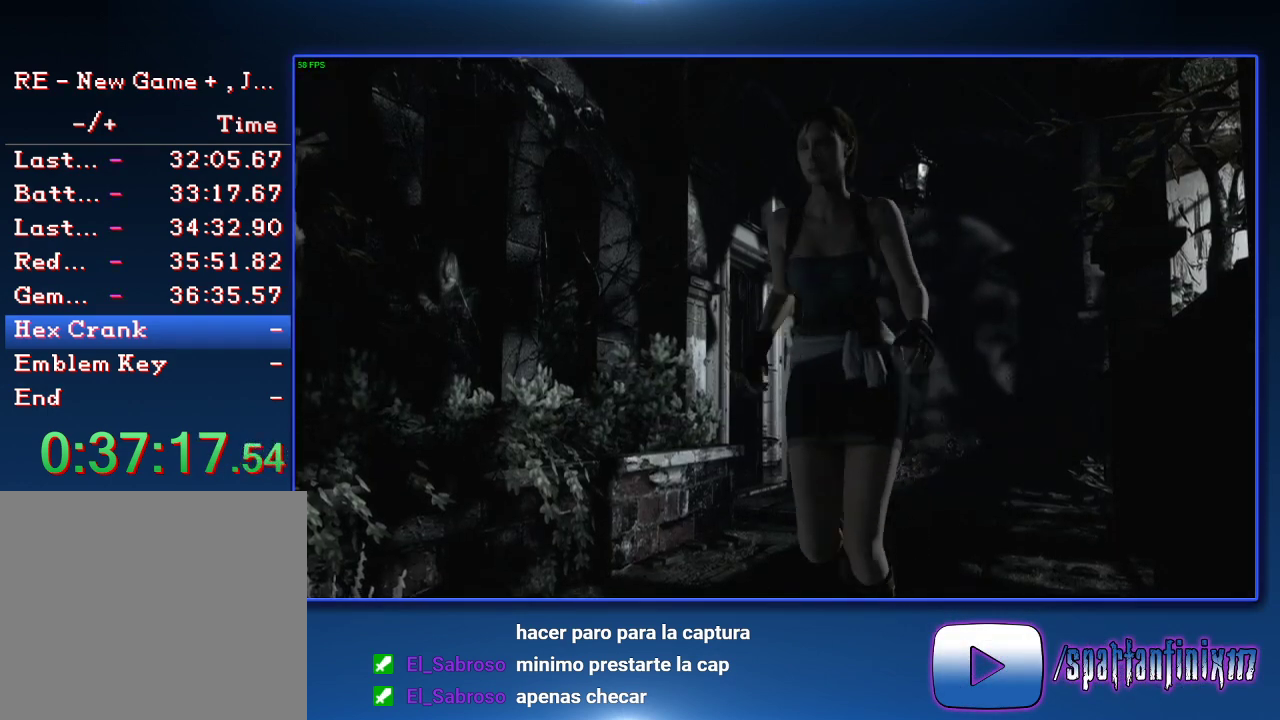
{"buttons": ["CROSS", "SQUARE", "DPAD_UP"], "left_stick": "center", "right_stick": "center", "events": []}
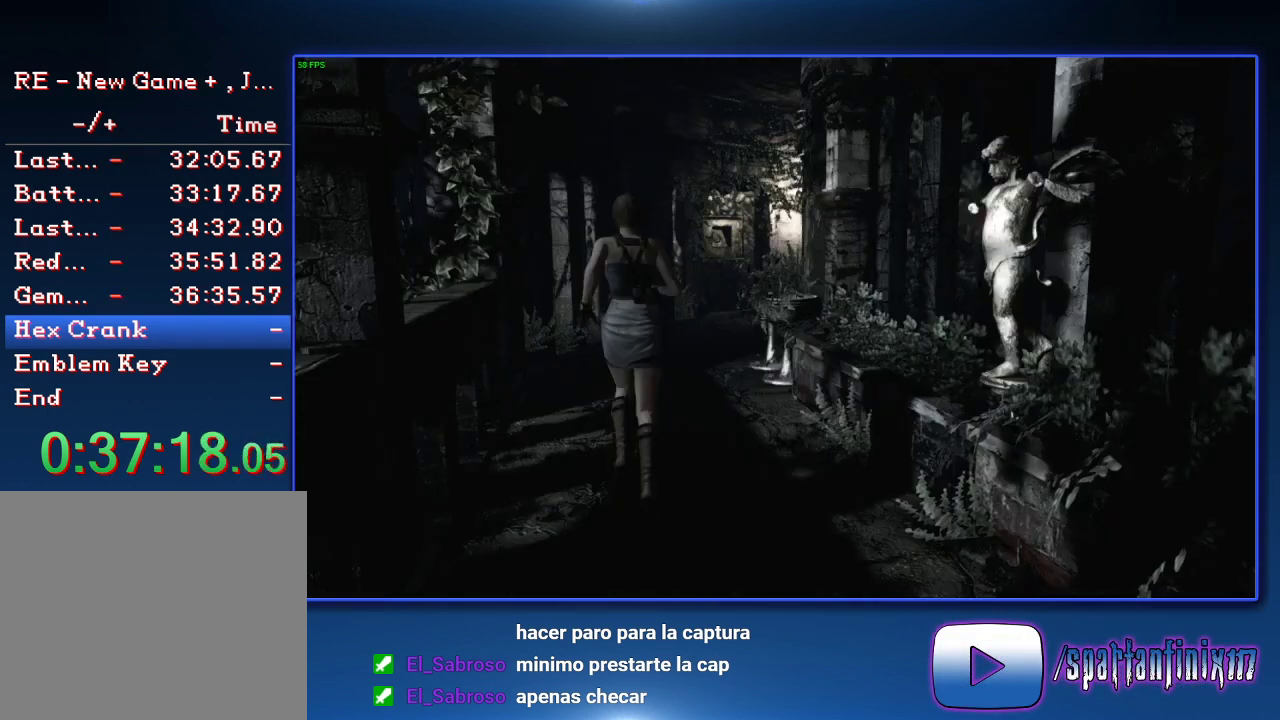
{"buttons": ["CROSS", "SQUARE", "DPAD_UP"], "left_stick": "center", "right_stick": "center", "events": [[333, "DPAD_RIGHT", "down"], [400, "DPAD_RIGHT", "up"]]}
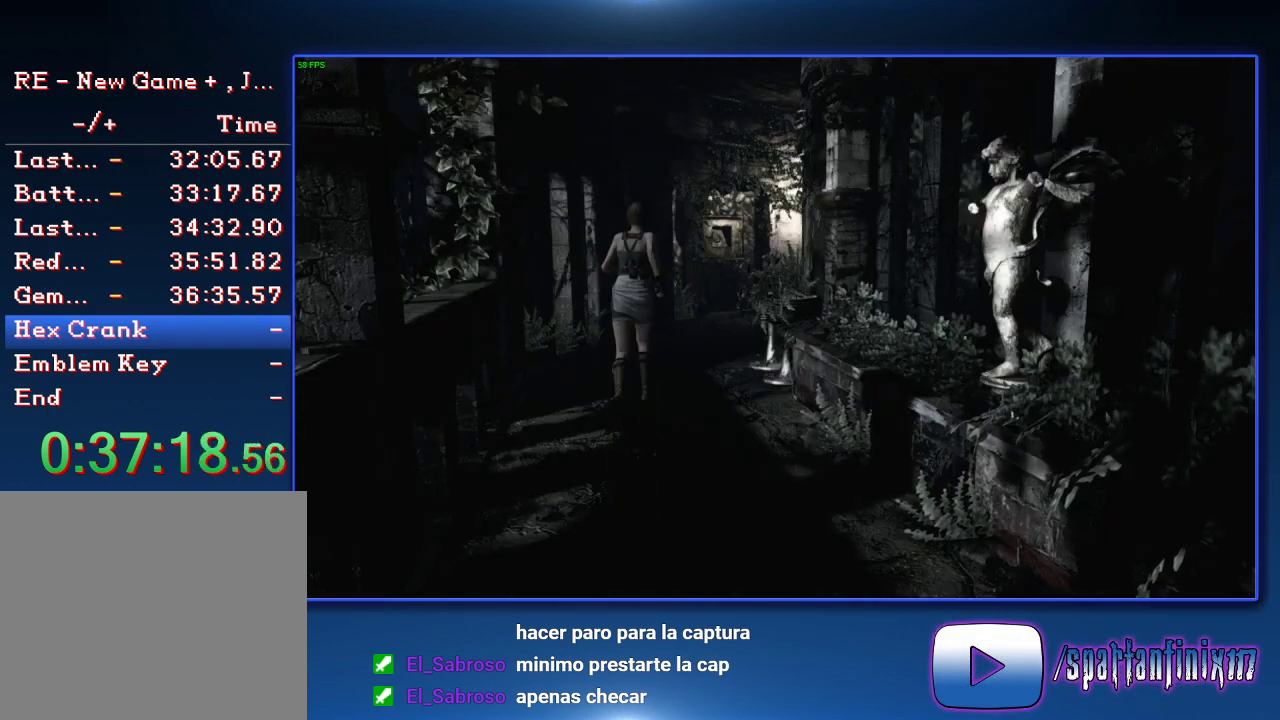
{"buttons": ["CROSS", "SQUARE", "DPAD_UP"], "left_stick": "center", "right_stick": "center", "events": [[333, "DPAD_RIGHT", "down"], [433, "DPAD_RIGHT", "up"]]}
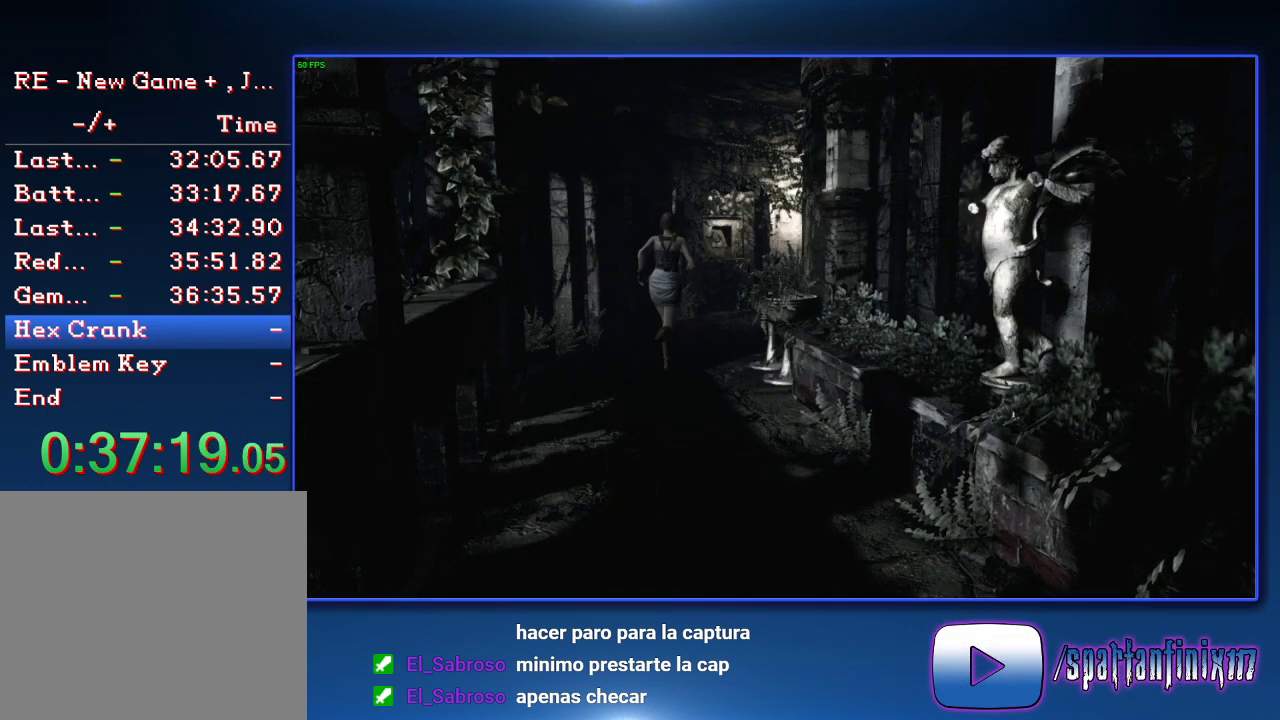
{"buttons": ["CROSS", "SQUARE", "DPAD_UP", "DPAD_RIGHT"], "left_stick": "center", "right_stick": "center", "events": [[400, "DPAD_RIGHT", "down"]]}
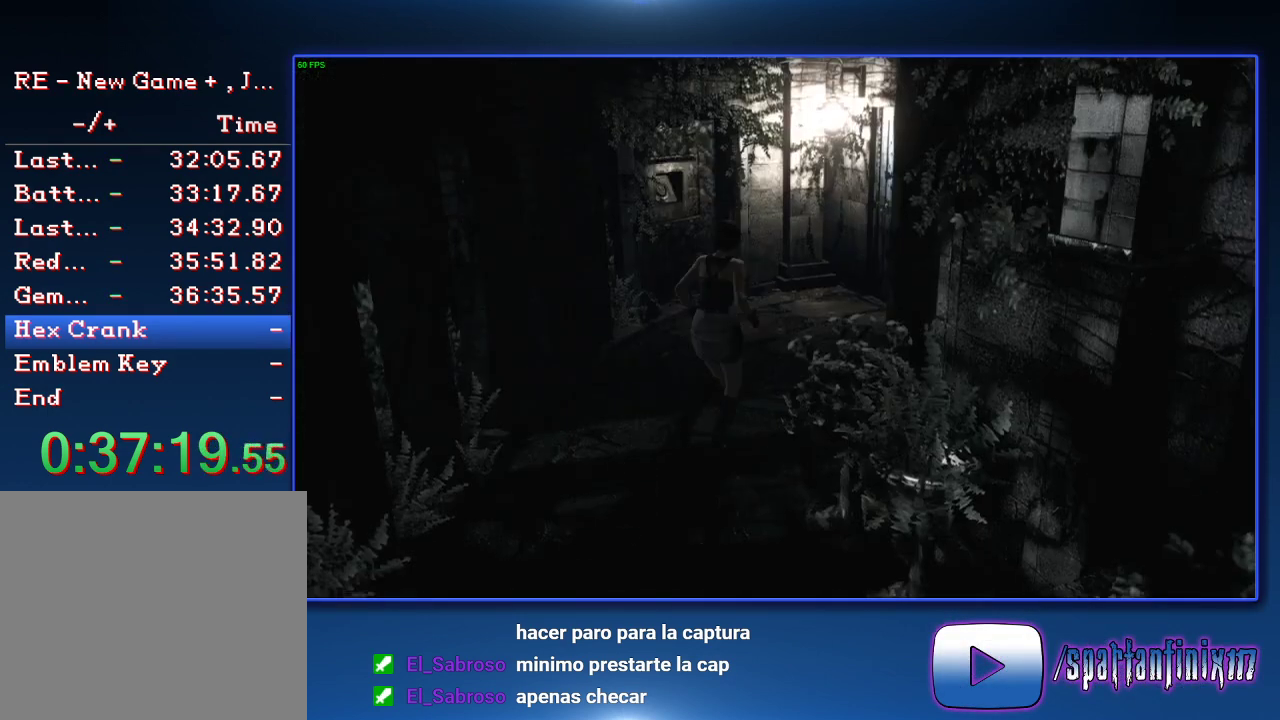
{"buttons": ["CROSS", "SQUARE", "DPAD_UP"], "left_stick": "center", "right_stick": "center", "events": [[33, "DPAD_RIGHT", "up"], [367, "DPAD_RIGHT", "down"], [433, "DPAD_RIGHT", "up"]]}
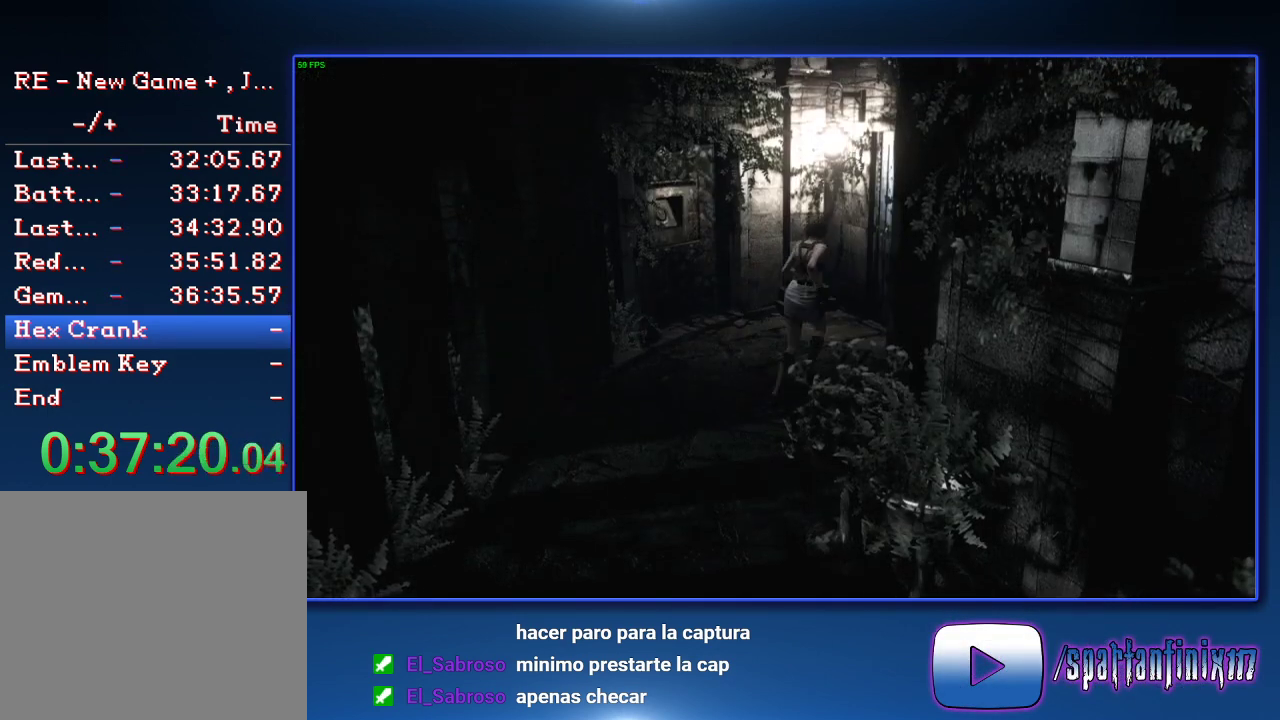
{"buttons": ["CROSS", "SQUARE", "DPAD_UP"], "left_stick": "center", "right_stick": "center", "events": []}
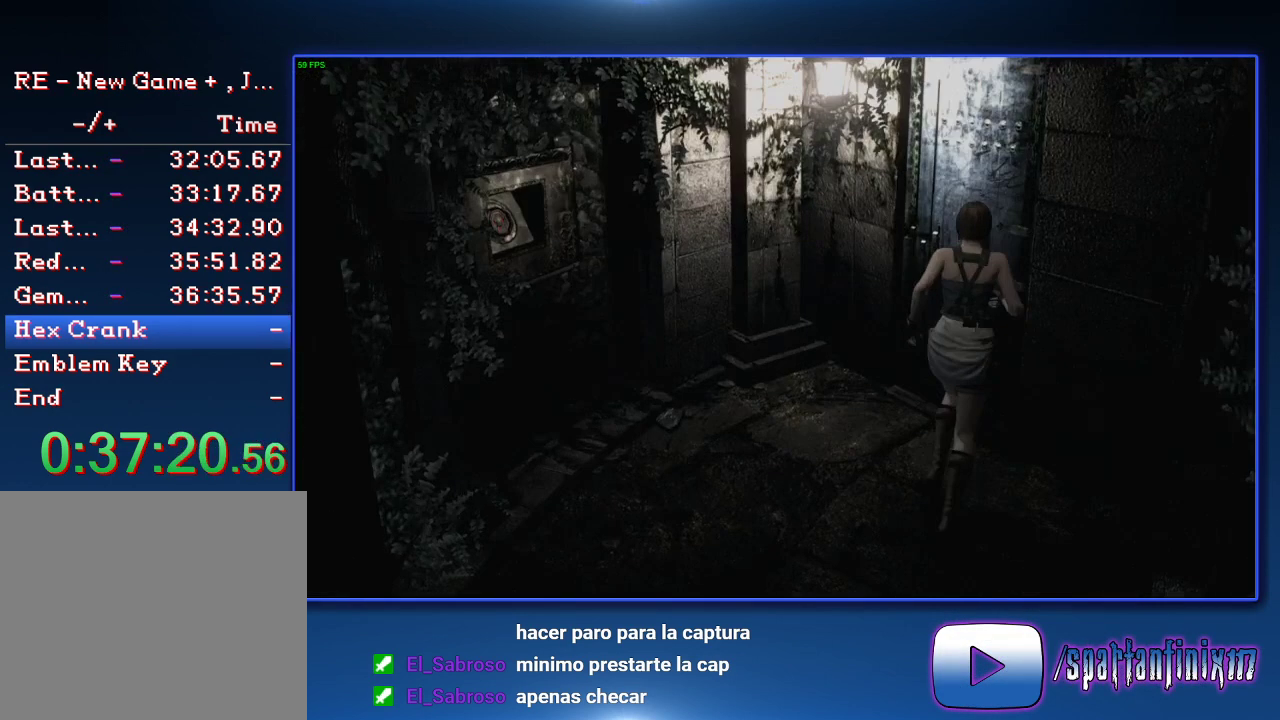
{"buttons": ["SQUARE"], "left_stick": "center", "right_stick": "center", "events": [[300, "DPAD_UP", "up"], [433, "CROSS", "up"]]}
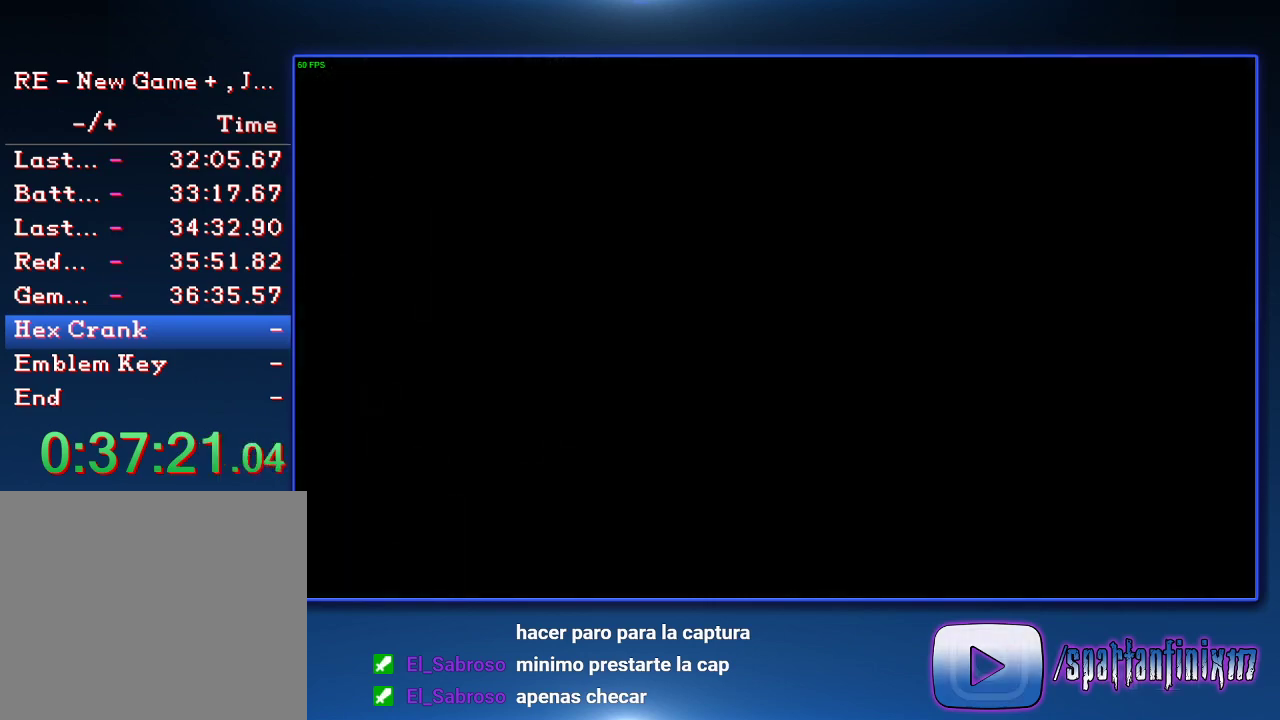
{"buttons": ["SQUARE", "DPAD_UP"], "left_stick": "center", "right_stick": "center", "events": [[133, "DPAD_UP", "down"]]}
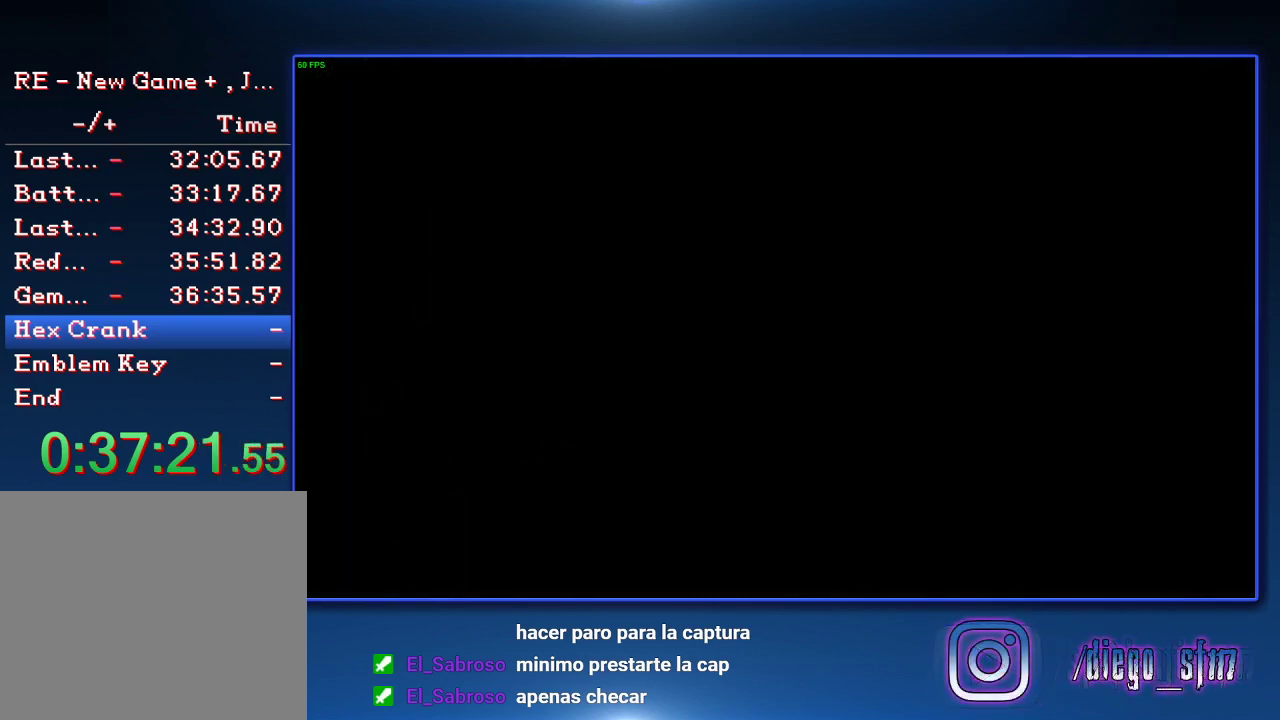
{"buttons": ["SQUARE", "DPAD_UP"], "left_stick": "center", "right_stick": "center", "events": []}
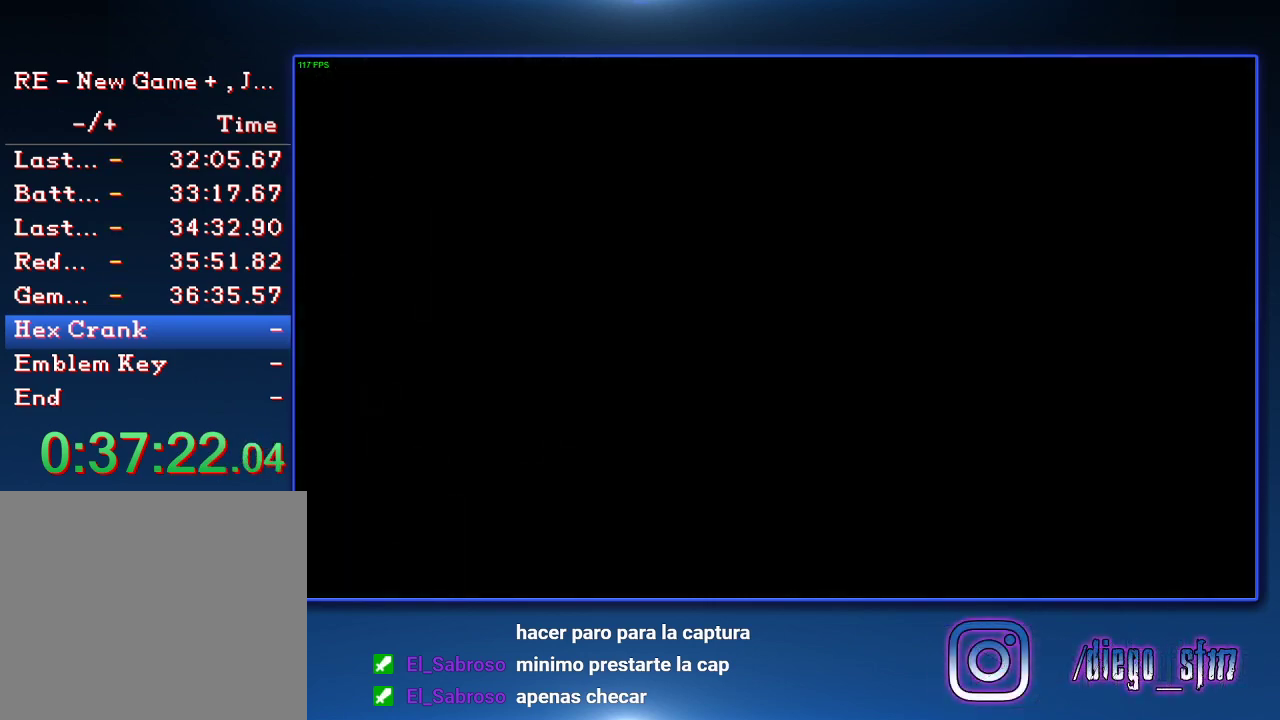
{"buttons": ["SQUARE", "DPAD_UP"], "left_stick": "center", "right_stick": "center", "events": []}
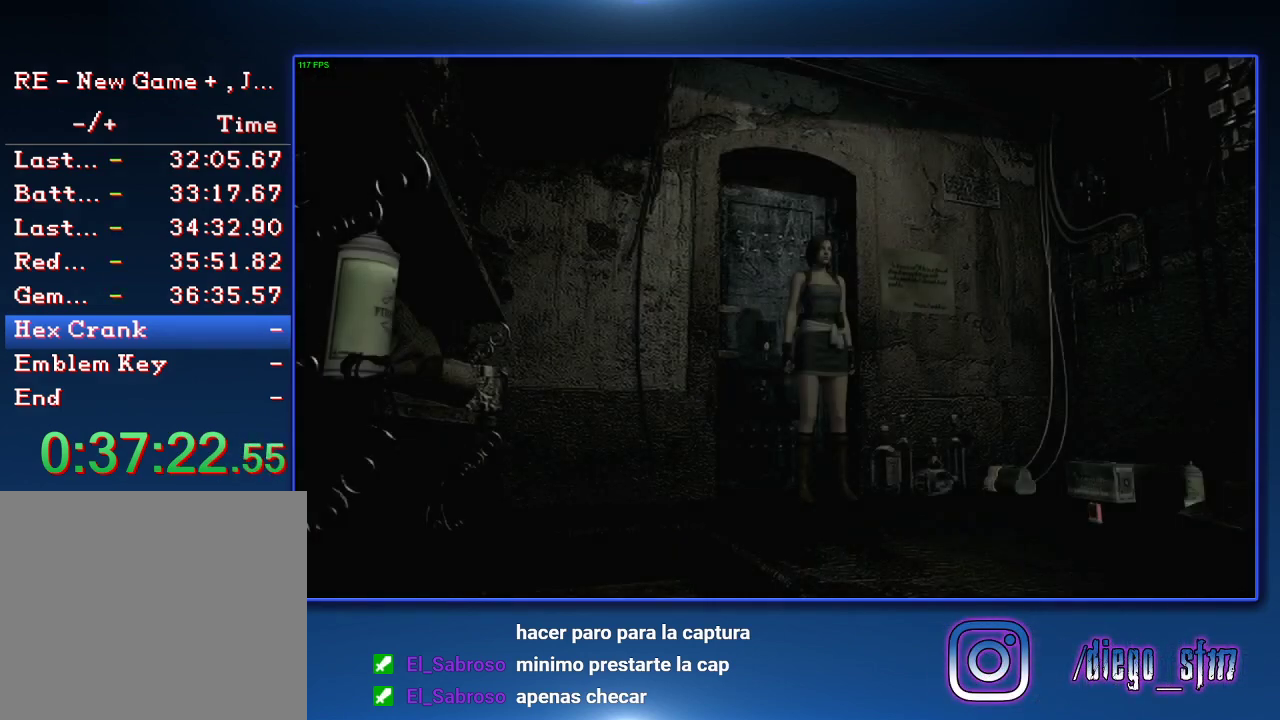
{"buttons": ["CROSS", "SQUARE", "DPAD_UP"], "left_stick": "center", "right_stick": "center", "events": [[333, "CROSS", "down"]]}
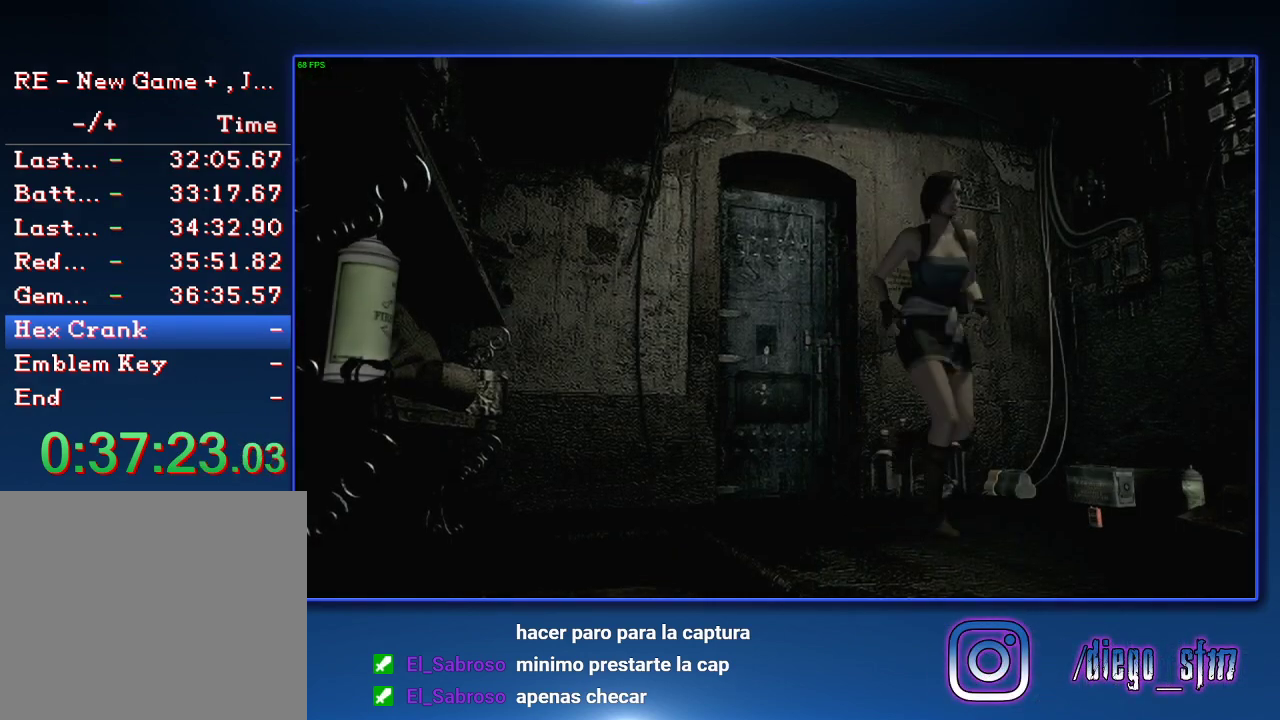
{"buttons": ["CROSS", "SQUARE", "DPAD_UP"], "left_stick": "center", "right_stick": "center", "events": []}
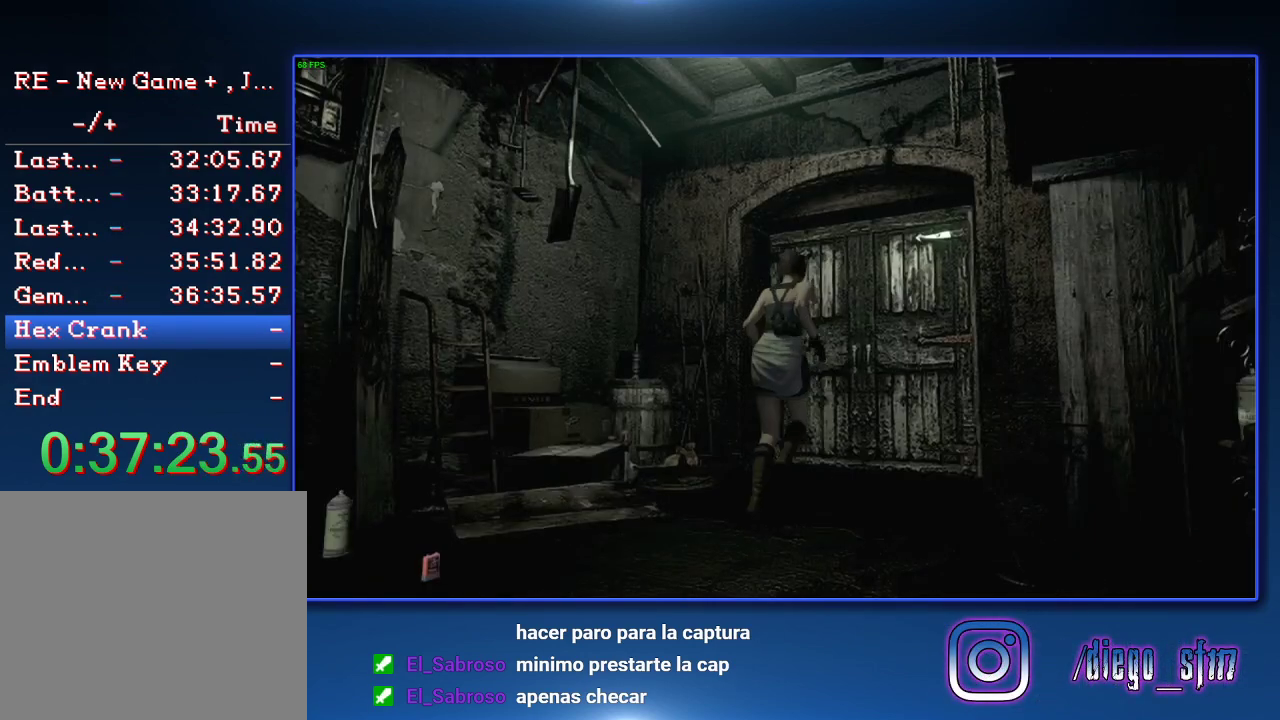
{"buttons": ["CROSS", "SQUARE", "DPAD_UP"], "left_stick": "center", "right_stick": "center", "events": []}
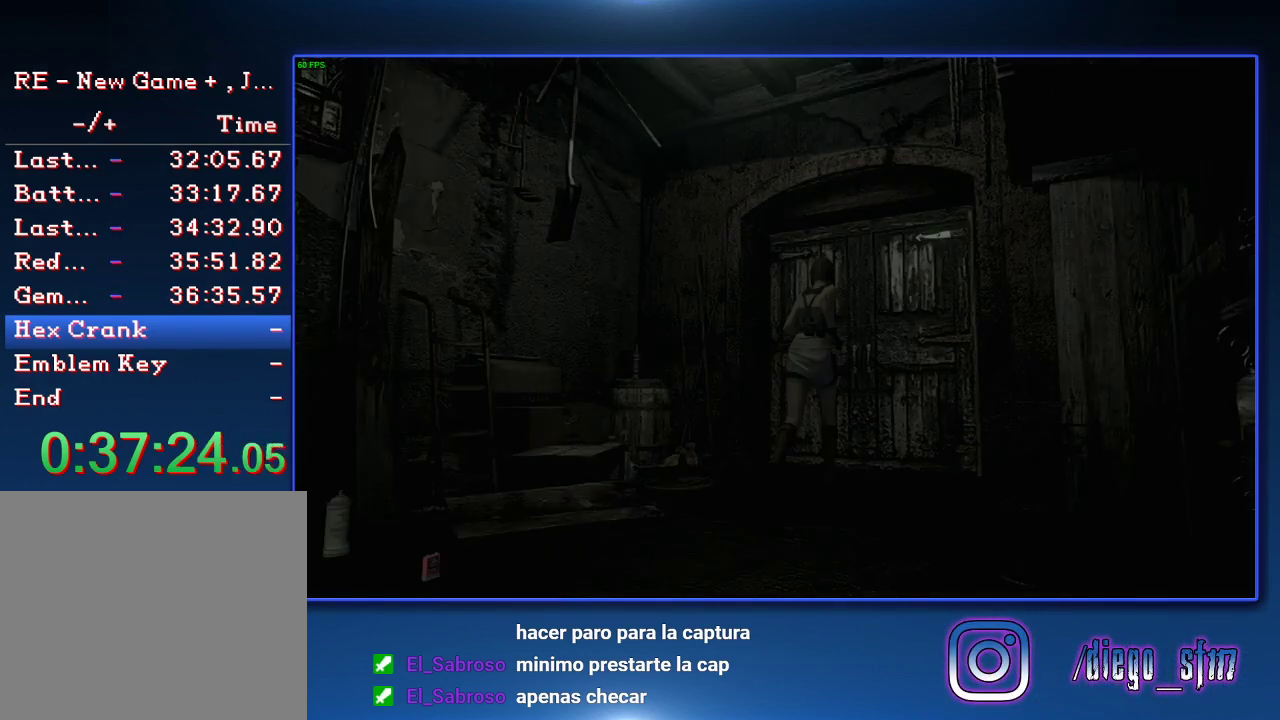
{"buttons": ["SQUARE", "DPAD_UP"], "left_stick": "center", "right_stick": "center", "events": [[167, "CROSS", "up"]]}
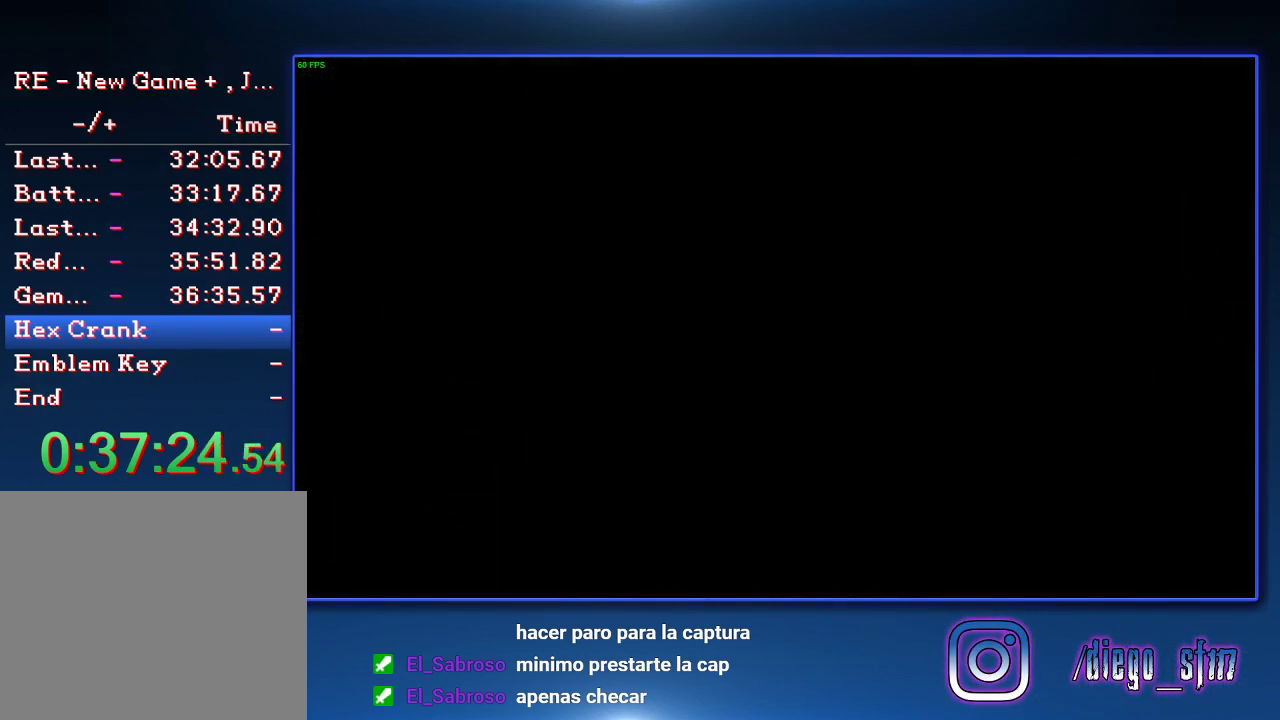
{"buttons": ["SQUARE", "DPAD_UP"], "left_stick": "center", "right_stick": "center", "events": []}
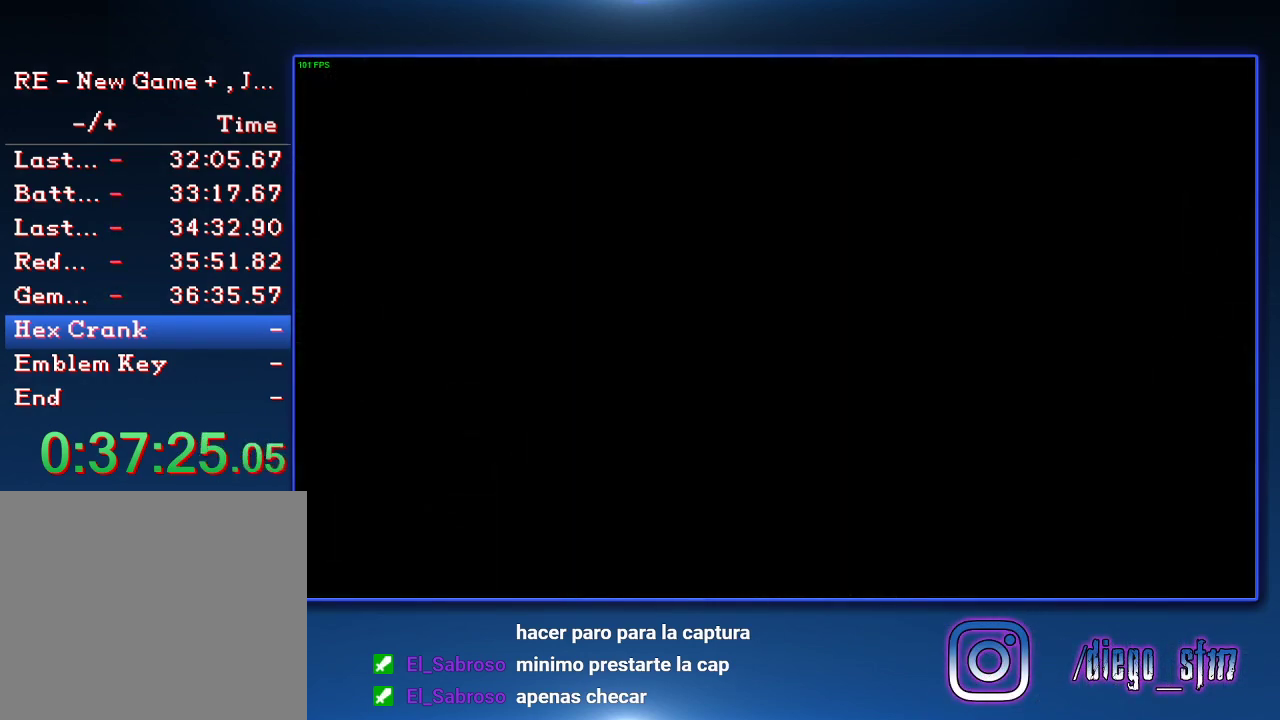
{"buttons": ["SQUARE", "DPAD_UP"], "left_stick": "center", "right_stick": "center", "events": []}
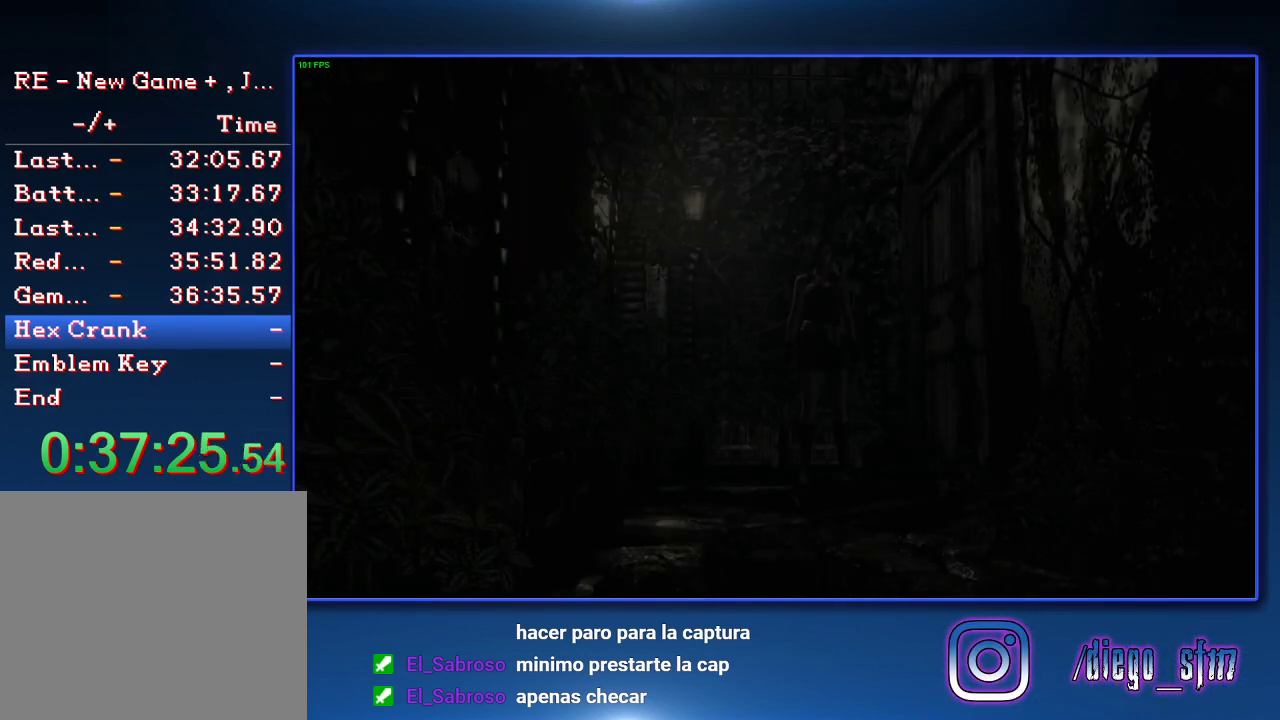
{"buttons": ["SQUARE", "DPAD_UP"], "left_stick": "center", "right_stick": "center", "events": []}
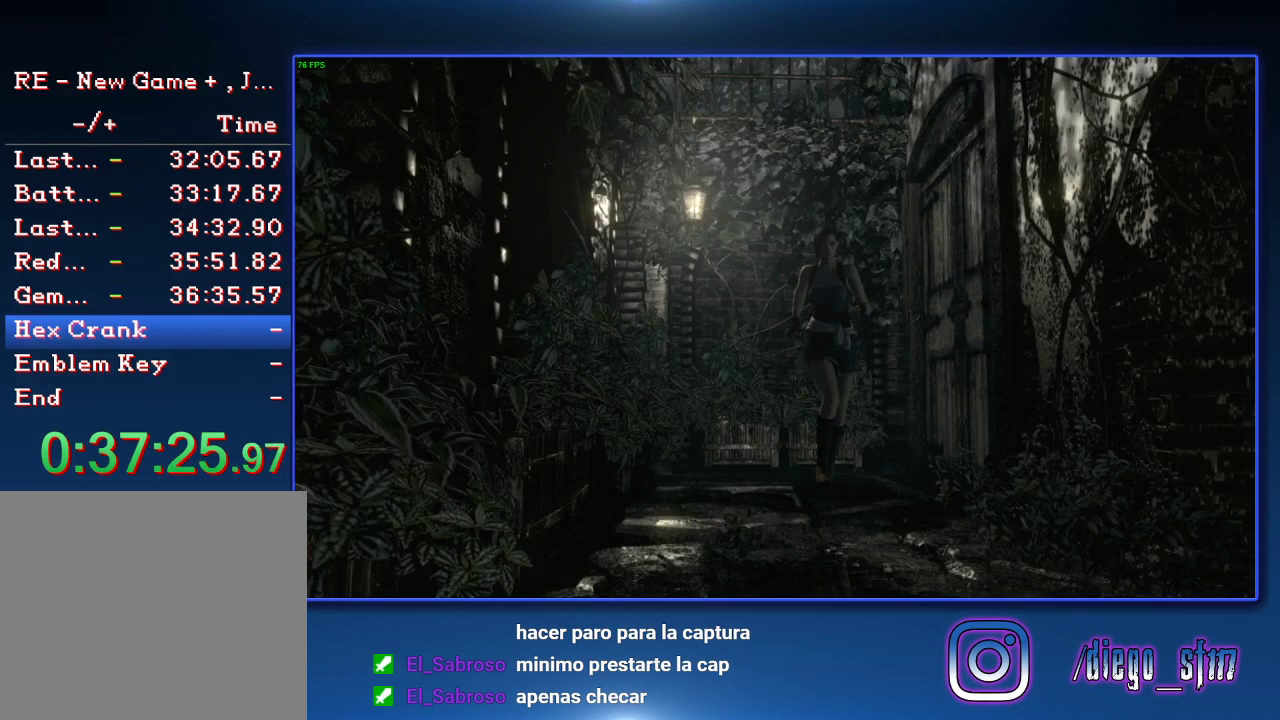
{"buttons": ["SQUARE", "DPAD_UP"], "left_stick": "center", "right_stick": "center", "events": [[200, "DPAD_RIGHT", "down"], [267, "DPAD_RIGHT", "up"]]}